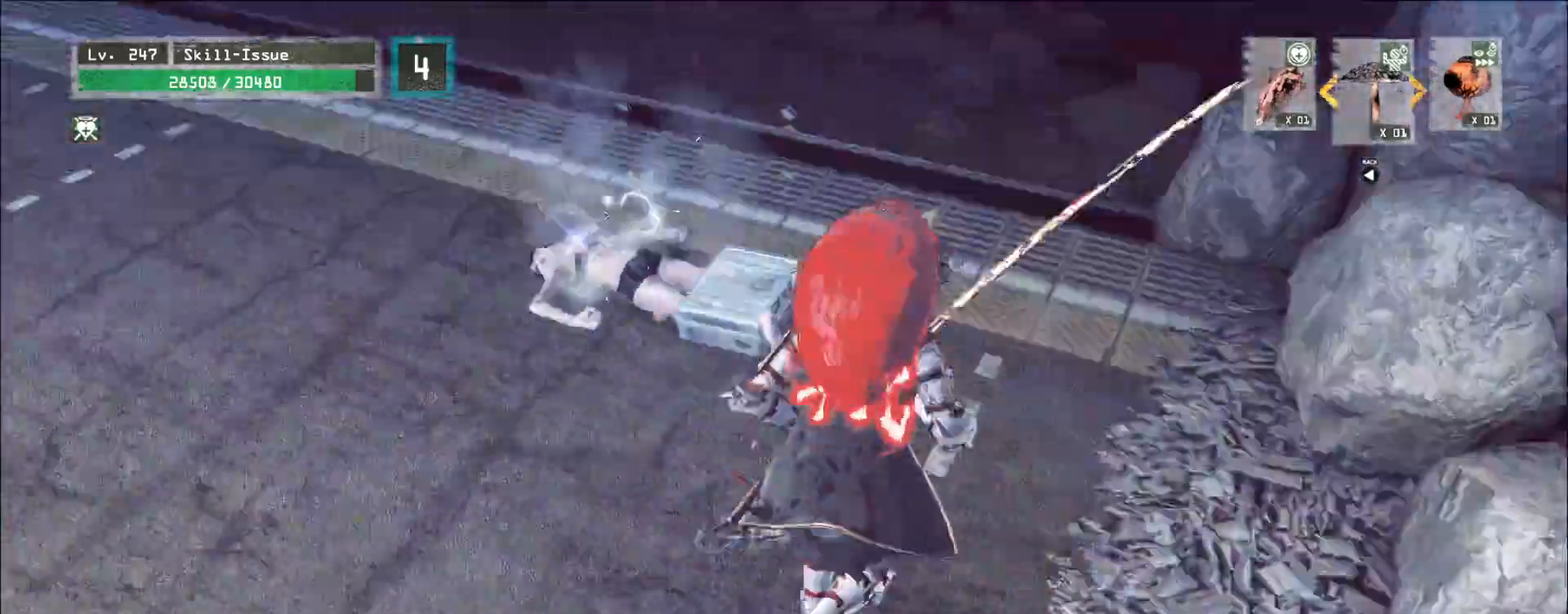
Gameplay with keyboard and mouse; each line is a JSON object with the keys and mouse buttons held at the frame after it. "events" lists presses ("down") and releases ("up") of "1", "2", "3", "4", "5", "a", "alt", "b", "c", "ctrl", "d", "e", "f", "g", "q", "r", "s", "shift", "space", "t", "tab", "v", "w", "x", "z", "mouse_left", "mouse_wheel", "mouse_right", "mouse_mb4" and "mouse_mb5" between this image and that frame as [ms after this image, input, new state], when the widget could be followed in between. "mouse_left", "mouse_wheel", "mouse_right", "mouse_mb4", "mouse_mb5" = the "left", "wheel", "right", "mb4", "mb5" buttons of the "mouse" list. No other keys are recorded. "wheel" means that the mouse wheel is clicked or scrolled. Not read: mouse_move.
{"keys": ["a"], "mouse": [], "events": [[133, "a", "down"], [150, "w", "down"], [200, "ctrl", "down"], [267, "w", "up"], [300, "ctrl", "up"], [450, "s", "down"], [500, "s", "up"]]}
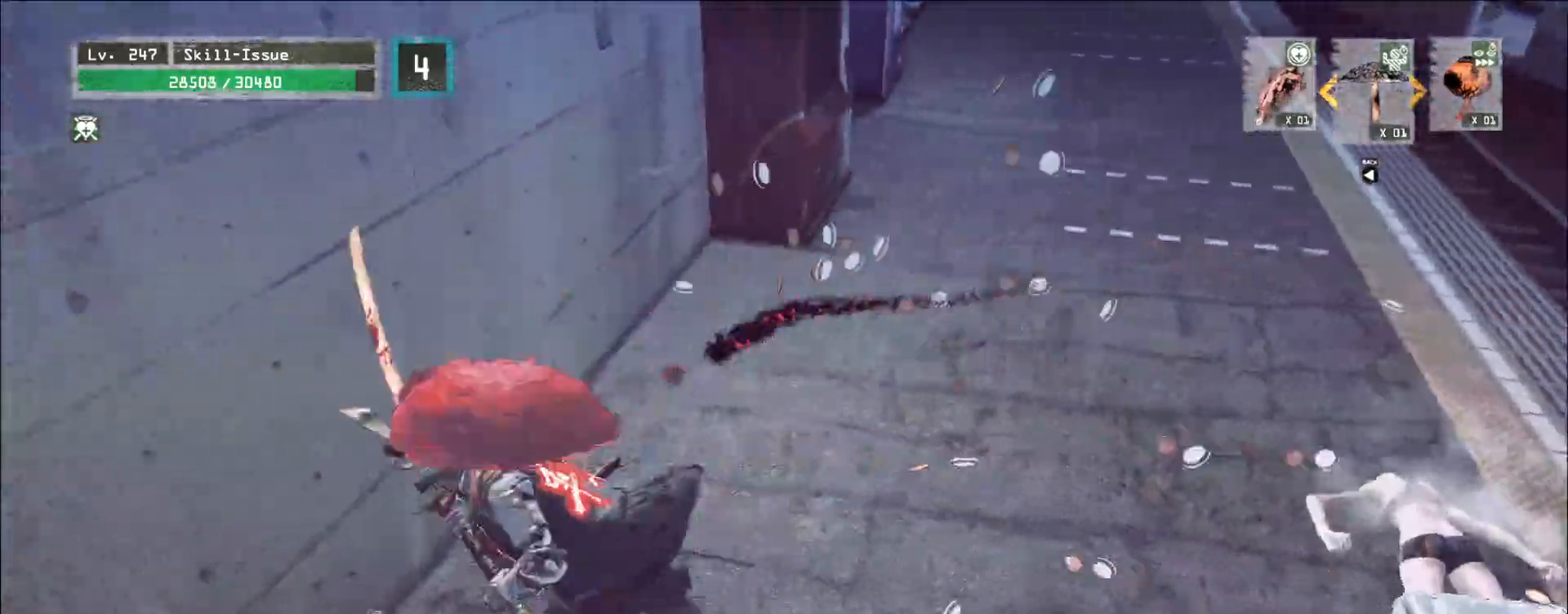
{"keys": [], "mouse": [], "events": [[17, "a", "up"], [83, "d", "down"], [167, "ctrl", "down"], [267, "ctrl", "up"], [483, "d", "up"]]}
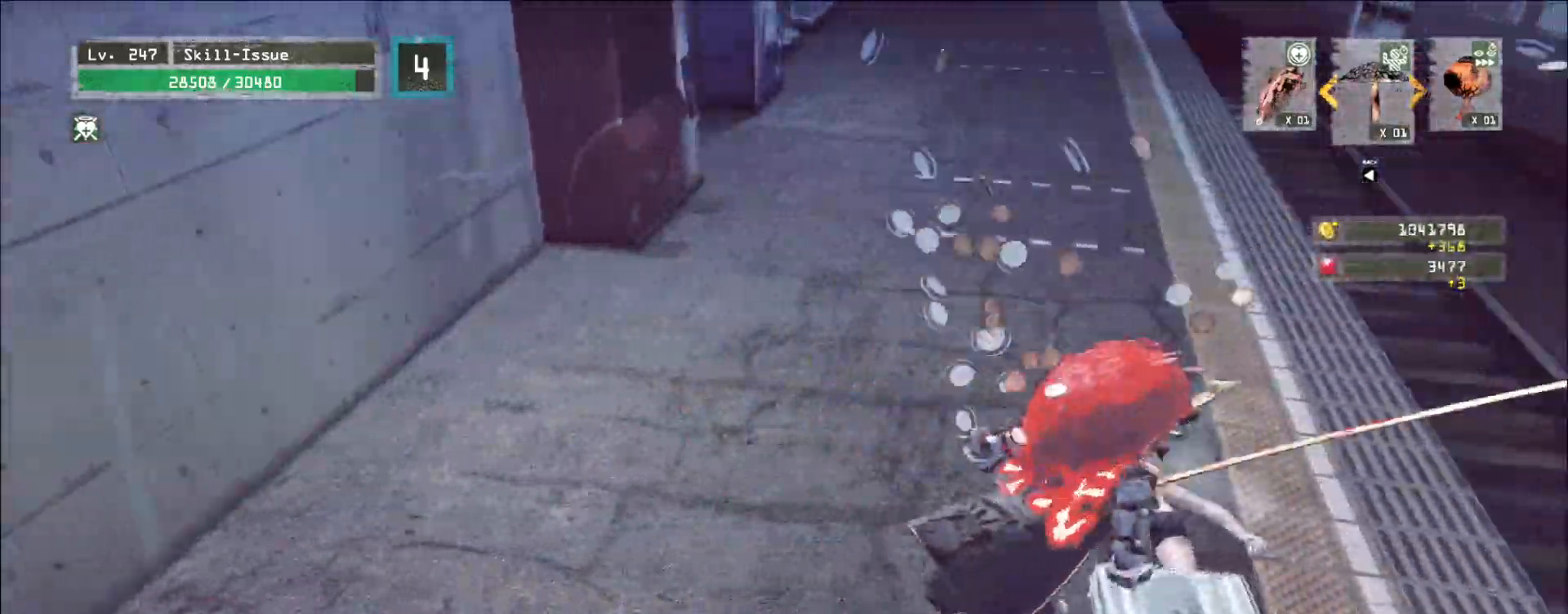
{"keys": [], "mouse": [], "events": [[50, "f", "down"], [133, "f", "up"]]}
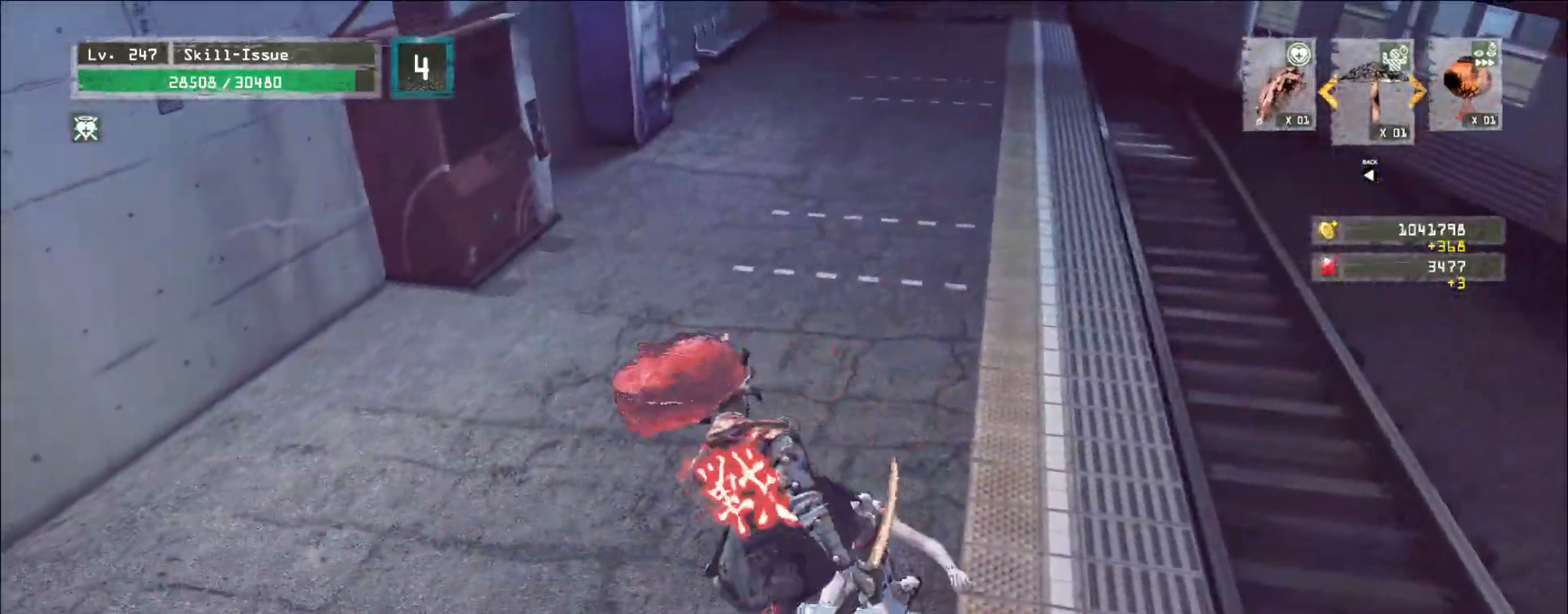
{"keys": [], "mouse": [], "events": []}
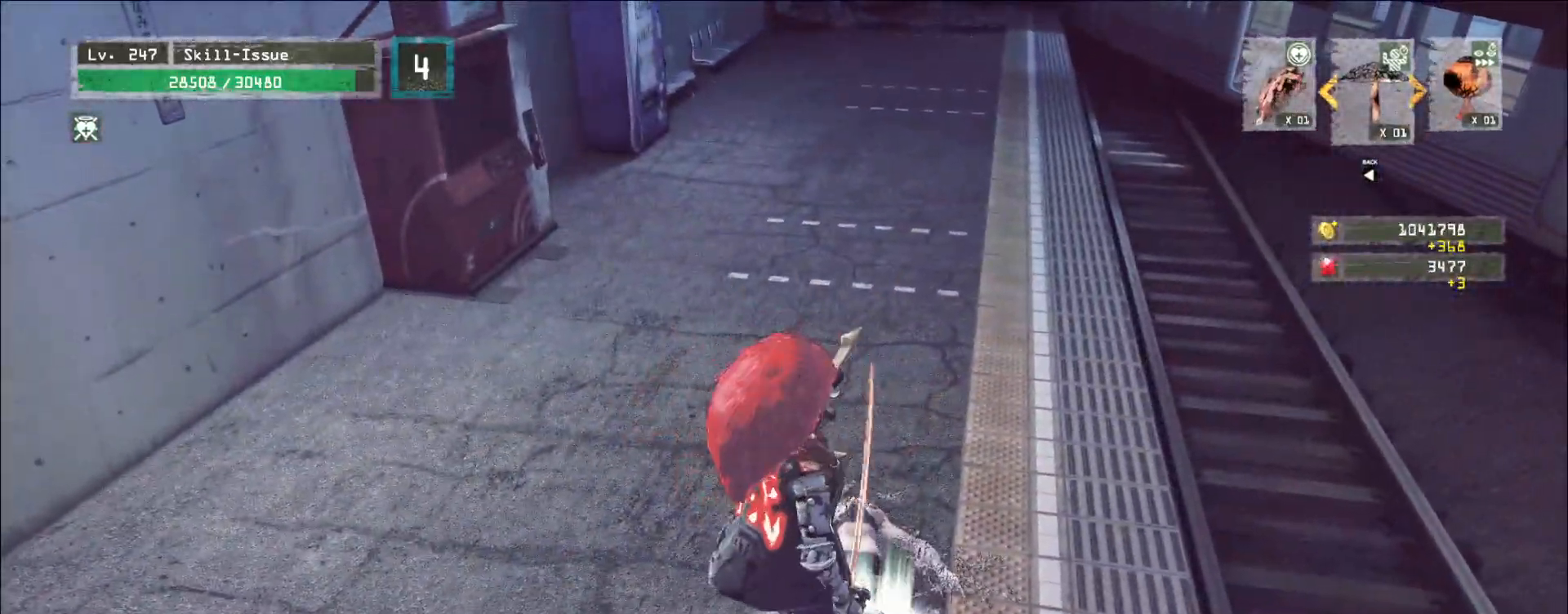
{"keys": ["w"], "mouse": [], "events": [[483, "w", "down"]]}
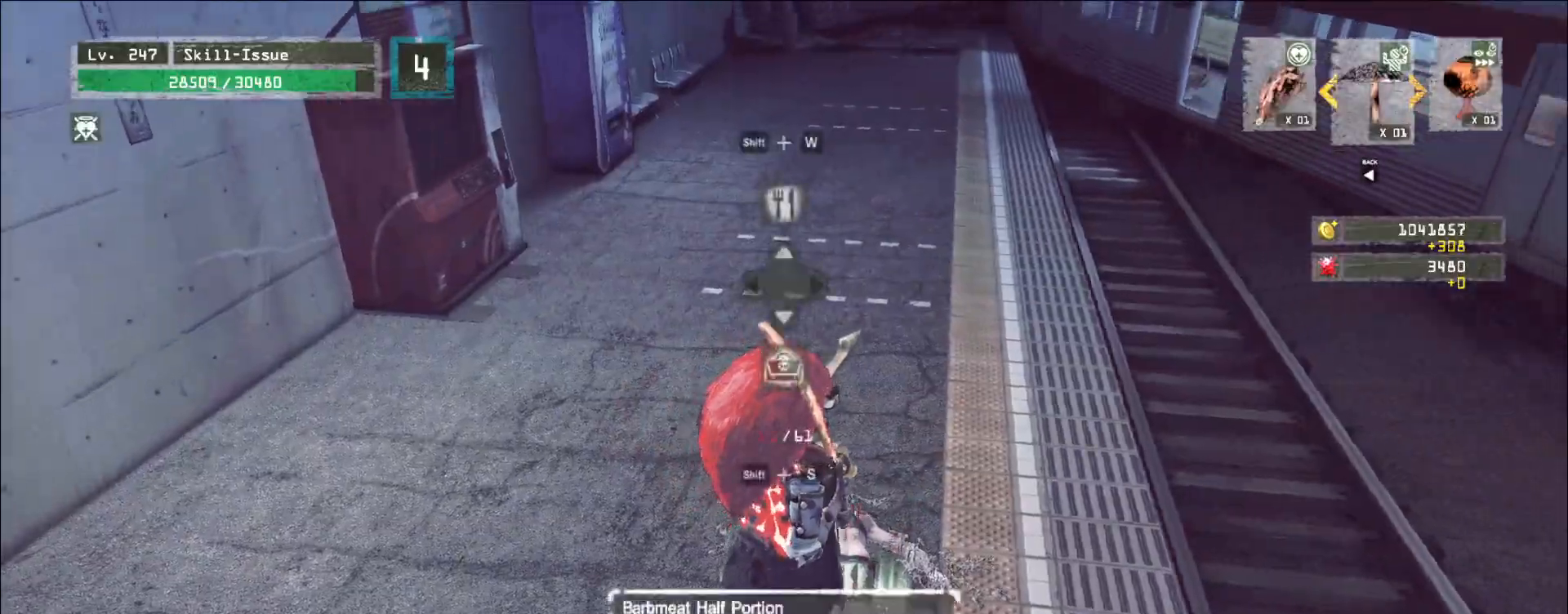
{"keys": [], "mouse": [], "events": [[67, "ctrl", "down"], [167, "ctrl", "up"], [250, "w", "up"], [333, "s", "down"], [483, "s", "up"]]}
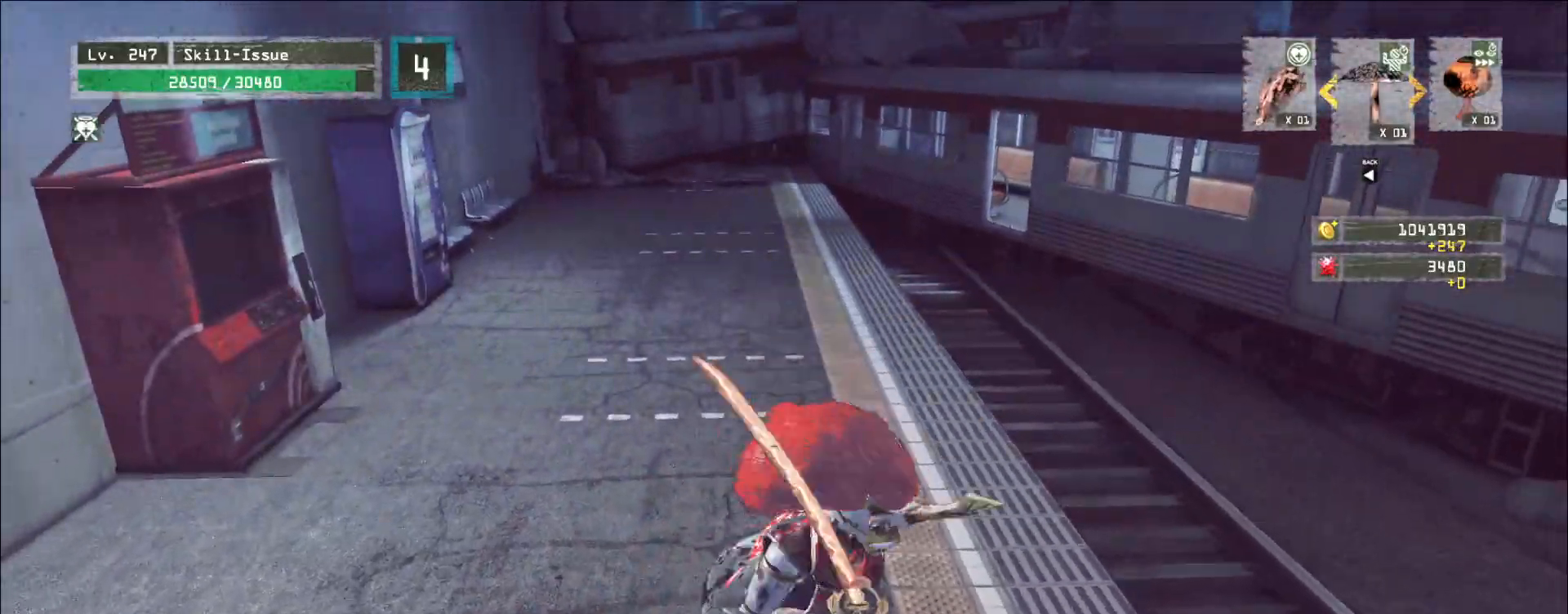
{"keys": ["w"], "mouse": [], "events": [[67, "w", "down"], [133, "ctrl", "down"], [250, "ctrl", "up"]]}
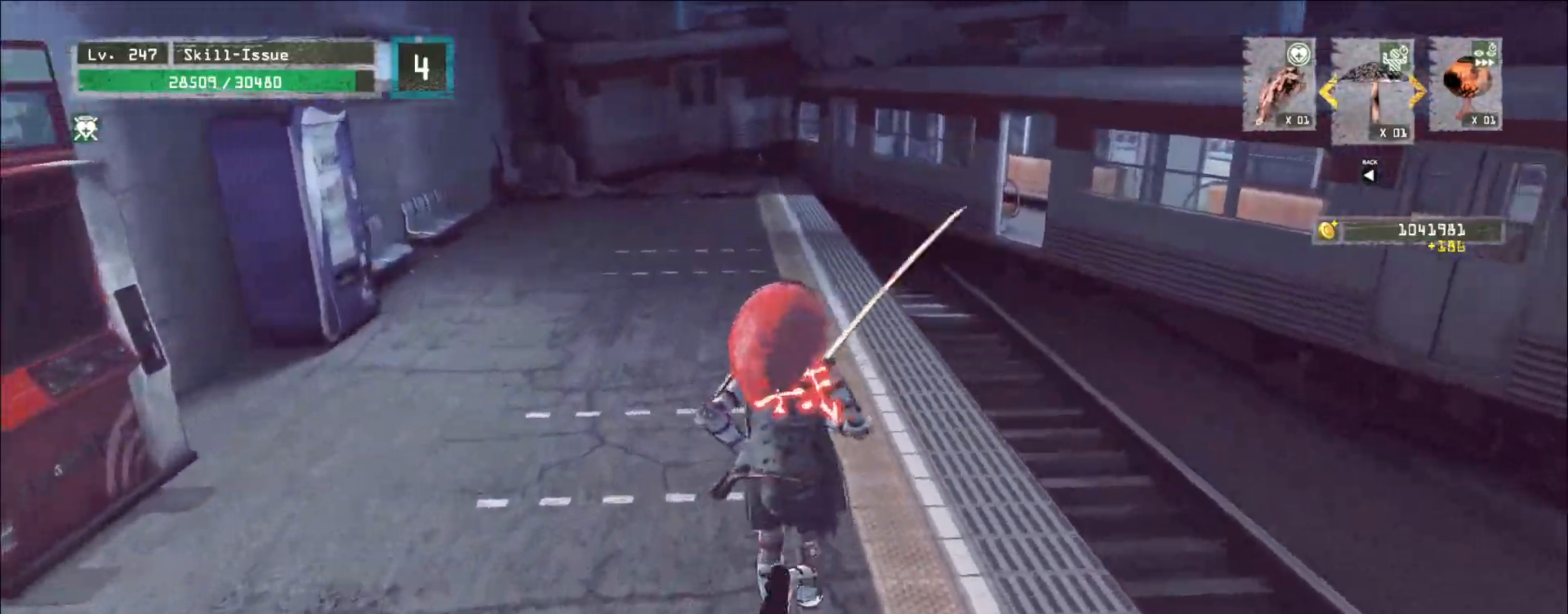
{"keys": ["w"], "mouse": [], "events": []}
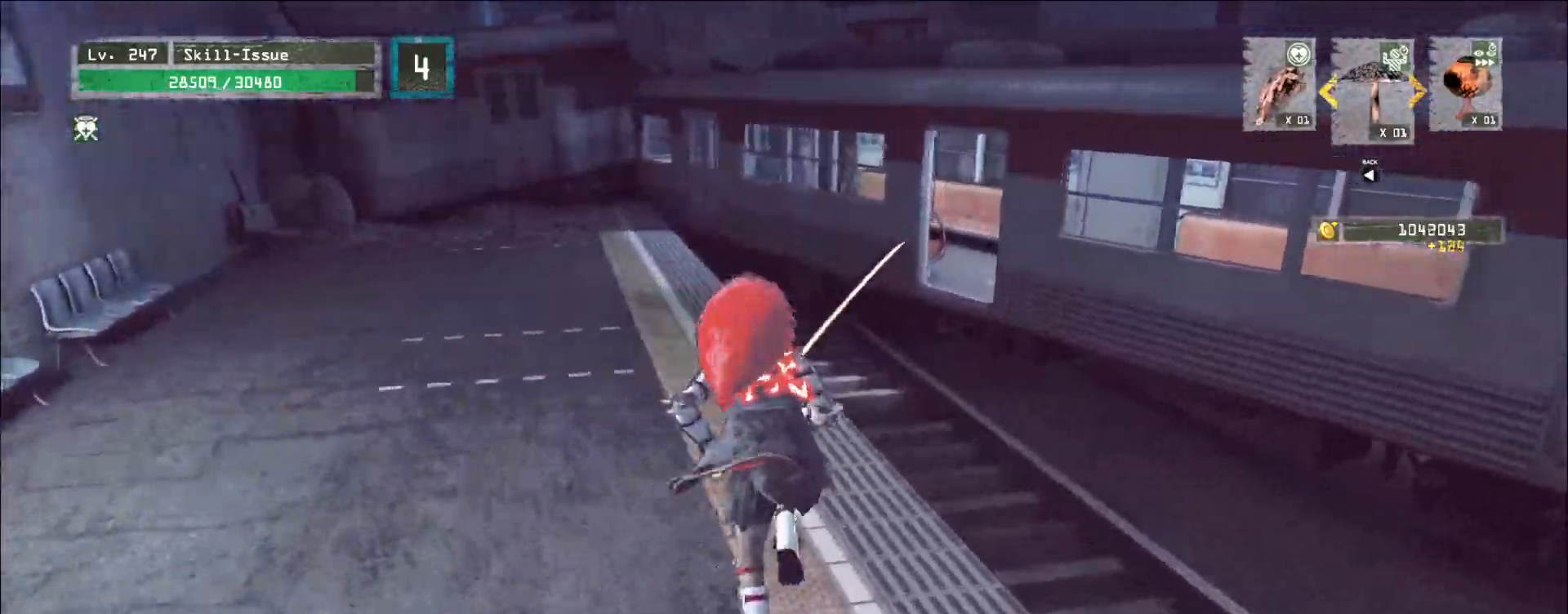
{"keys": ["w"], "mouse": [], "events": [[150, "space", "down"], [200, "space", "up"]]}
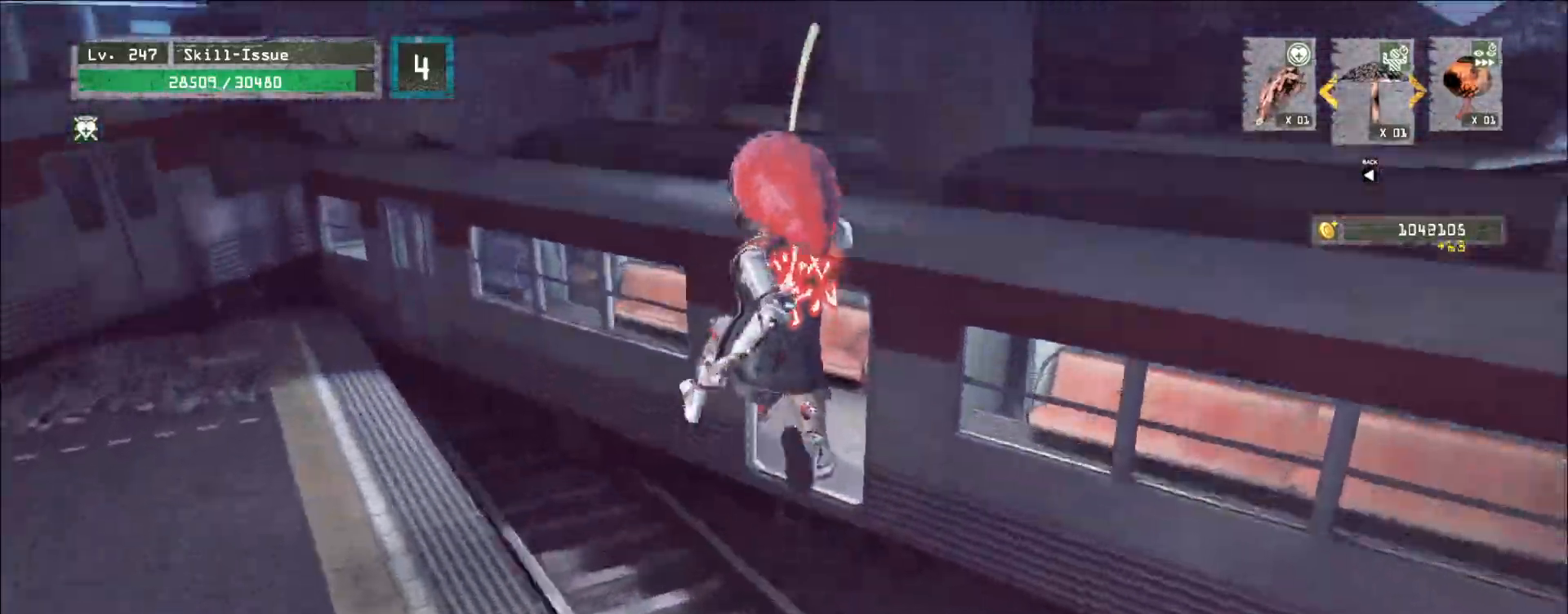
{"keys": ["w"], "mouse": [], "events": []}
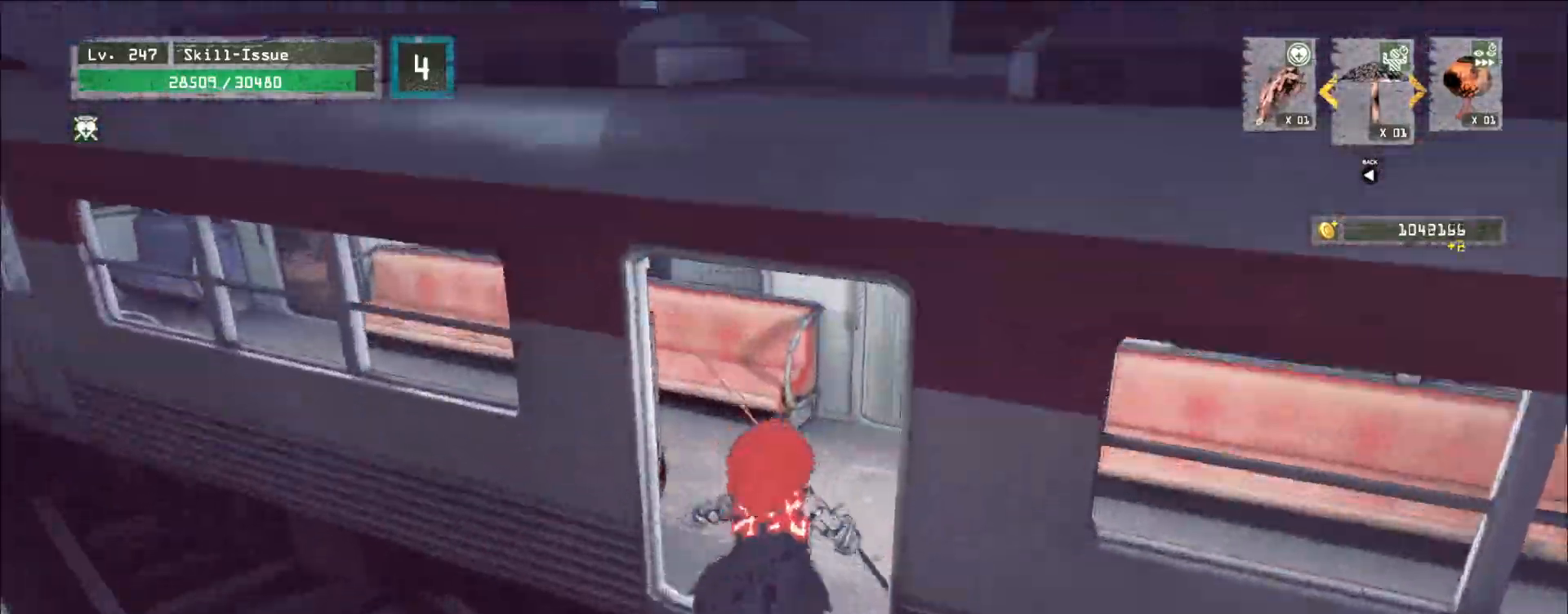
{"keys": ["a", "w"], "mouse": [], "events": [[500, "a", "down"]]}
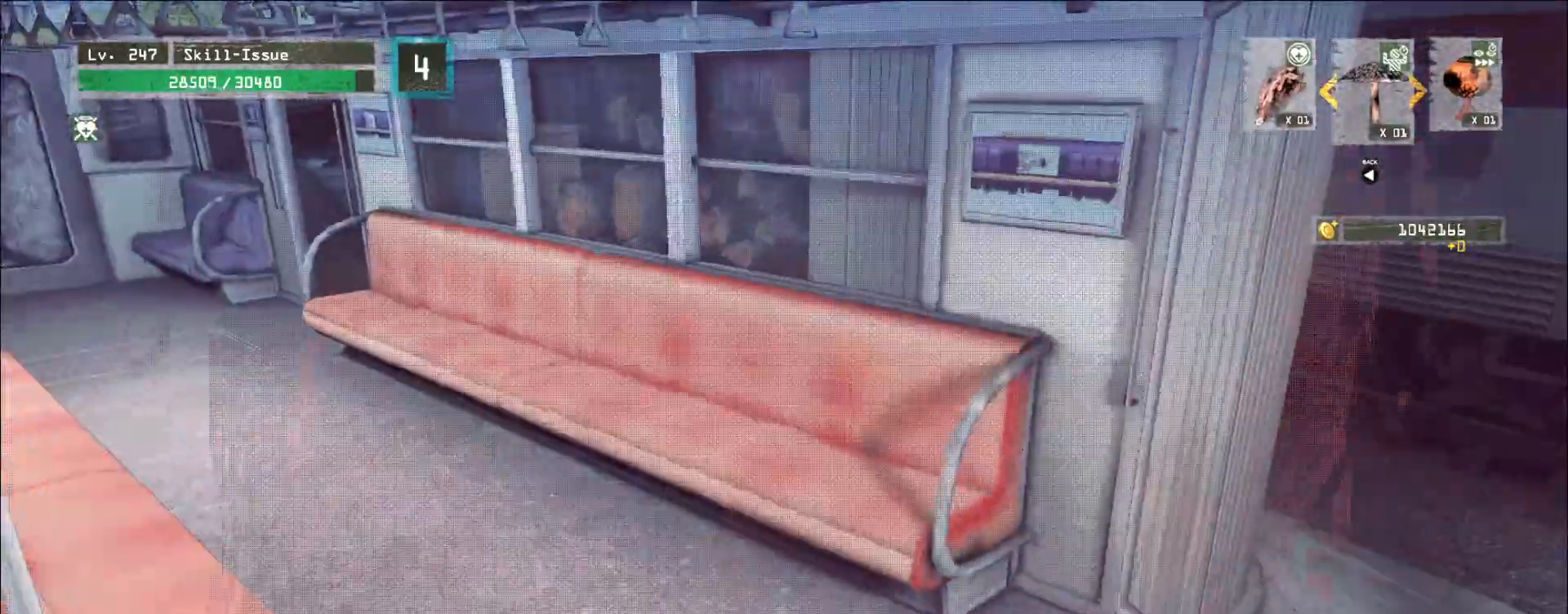
{"keys": ["a", "w"], "mouse": [], "events": [[117, "a", "up"], [133, "x", "down"], [150, "x", "up"], [217, "ctrl", "down"], [333, "ctrl", "up"], [450, "a", "down"]]}
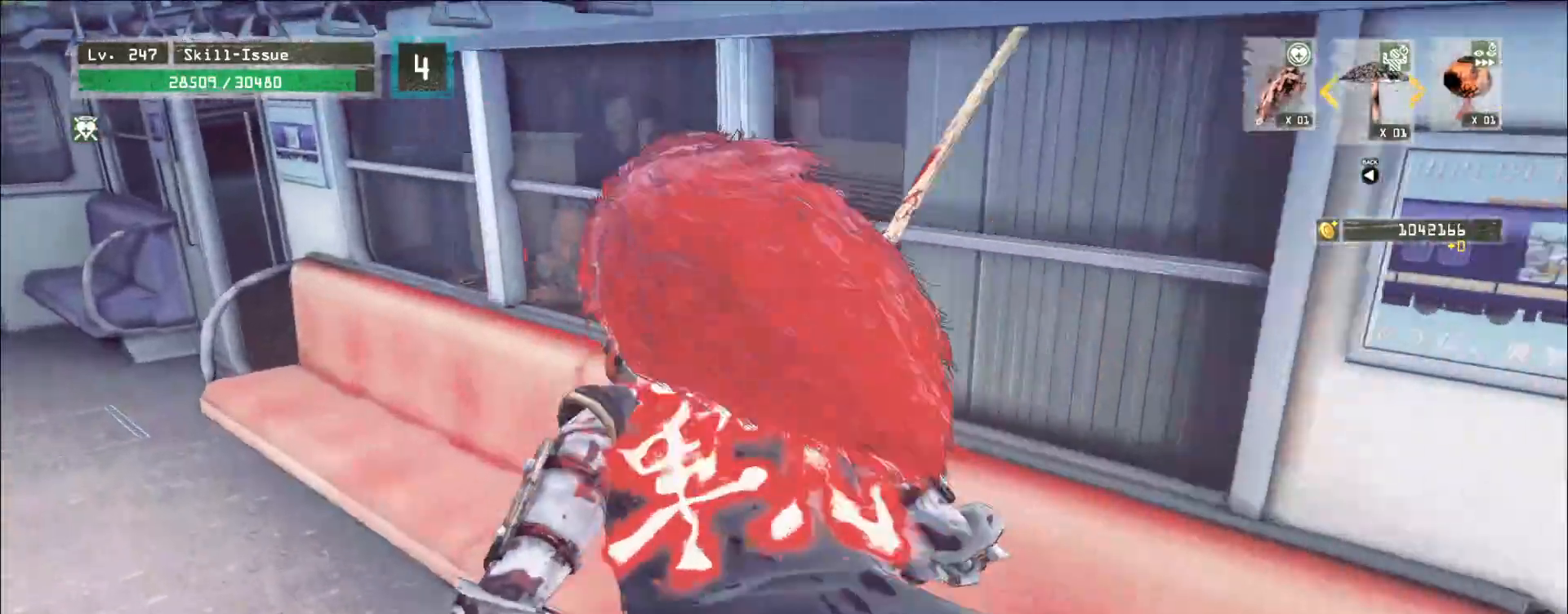
{"keys": ["w"], "mouse": [], "events": [[267, "mouse_wheel", "down"], [350, "mouse_left", "down"], [400, "mouse_left", "up"], [433, "mouse_wheel", "up"], [500, "a", "up"]]}
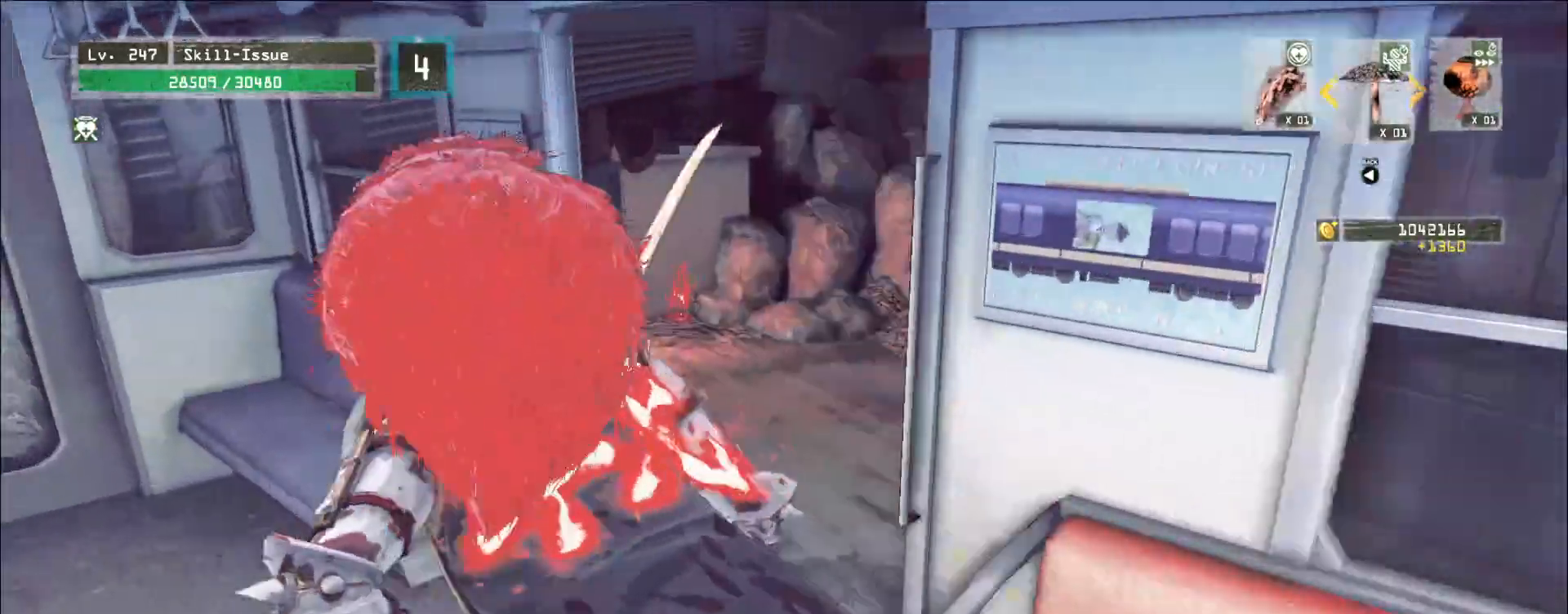
{"keys": ["a", "w"], "mouse": ["wheel"]}
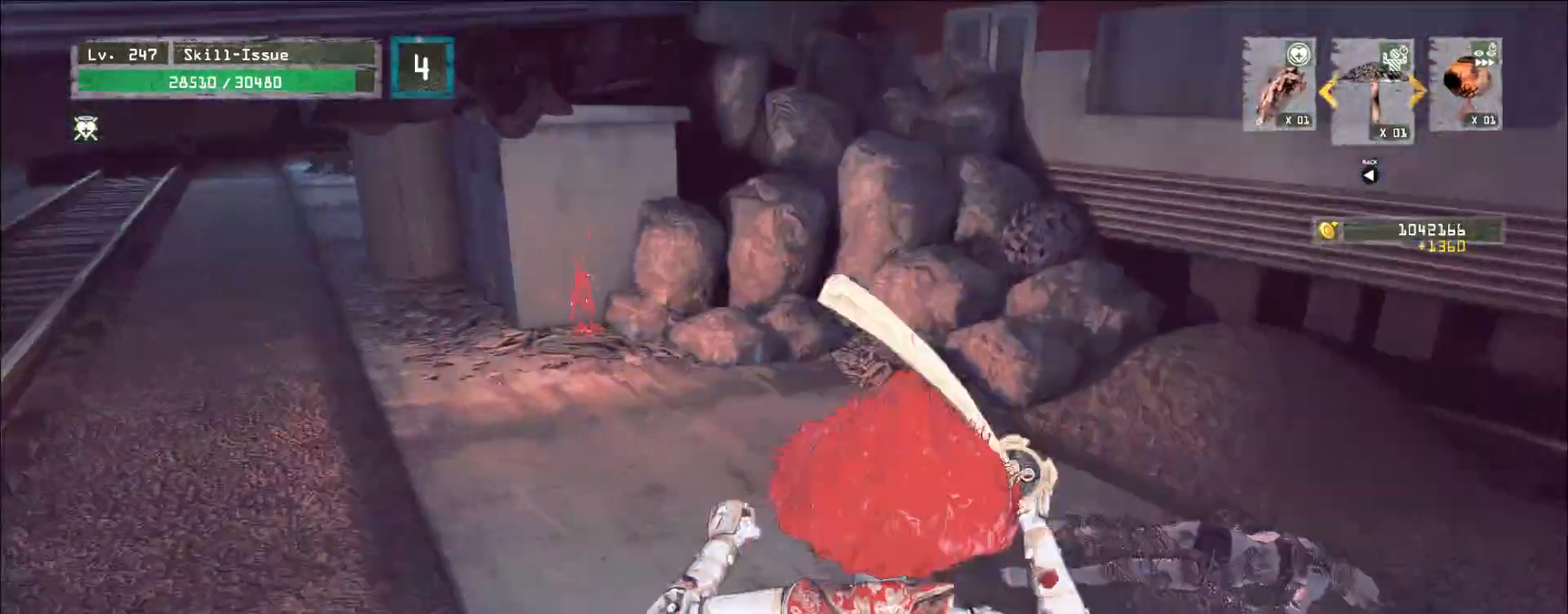
{"keys": [], "mouse": [], "events": [[33, "4", "down"], [33, "5", "down"], [33, "mouse_left", "down"], [67, "4", "up"], [67, "mouse_left", "up"], [100, "5", "up"], [100, "mouse_wheel", "up"], [383, "a", "up"], [483, "w", "up"]]}
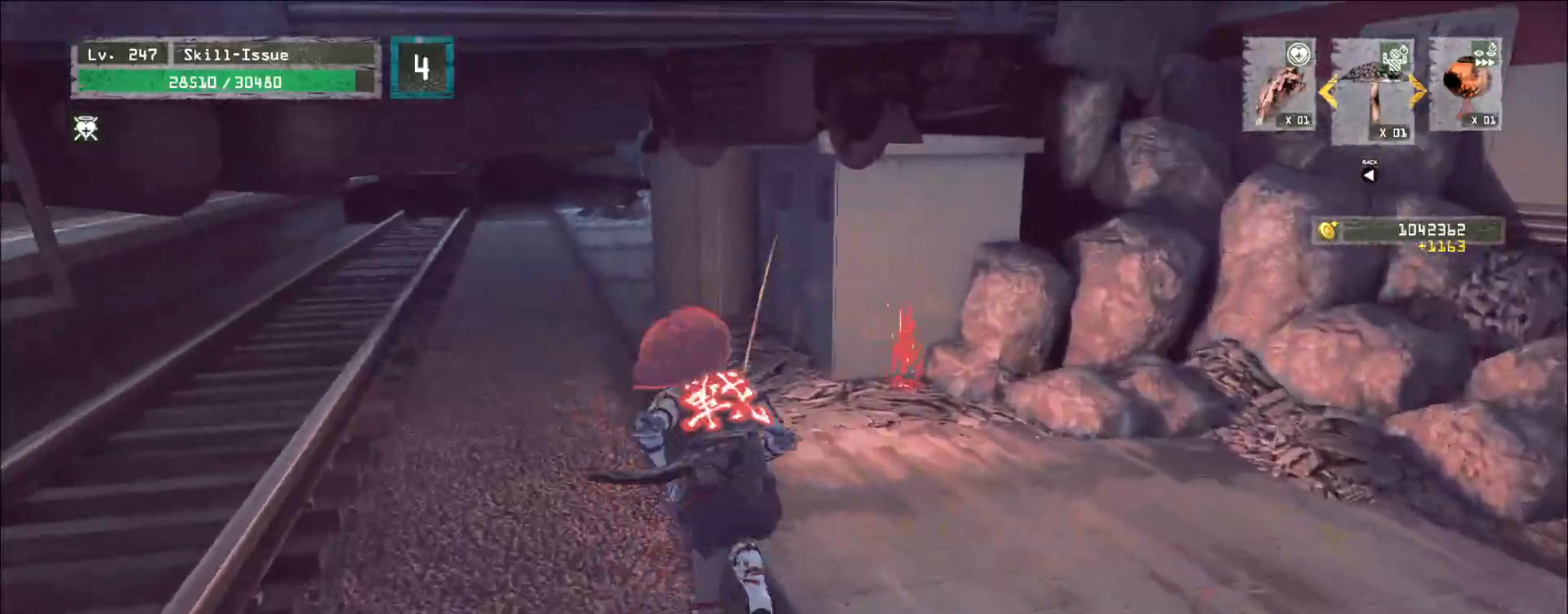
{"keys": ["w"], "mouse": [], "events": [[50, "ctrl", "down"], [133, "ctrl", "up"], [150, "w", "down"]]}
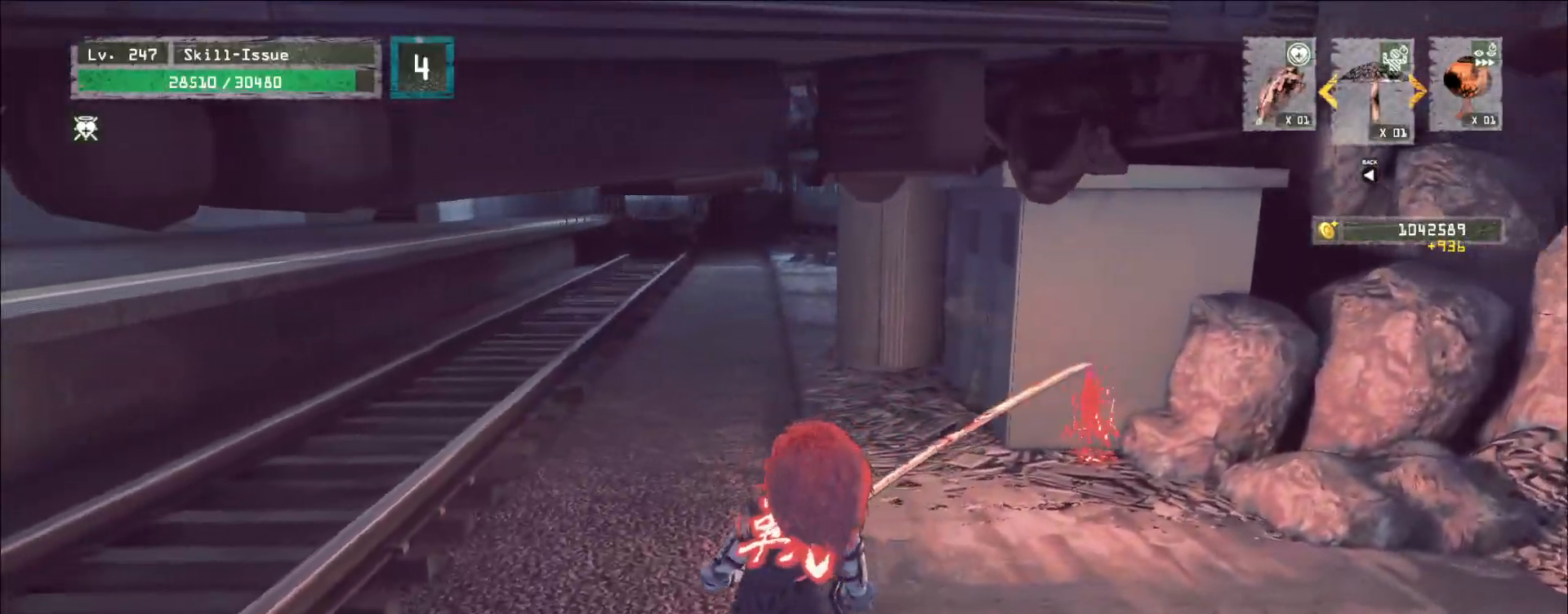
{"keys": ["a", "w"], "mouse": [], "events": [[400, "a", "down"]]}
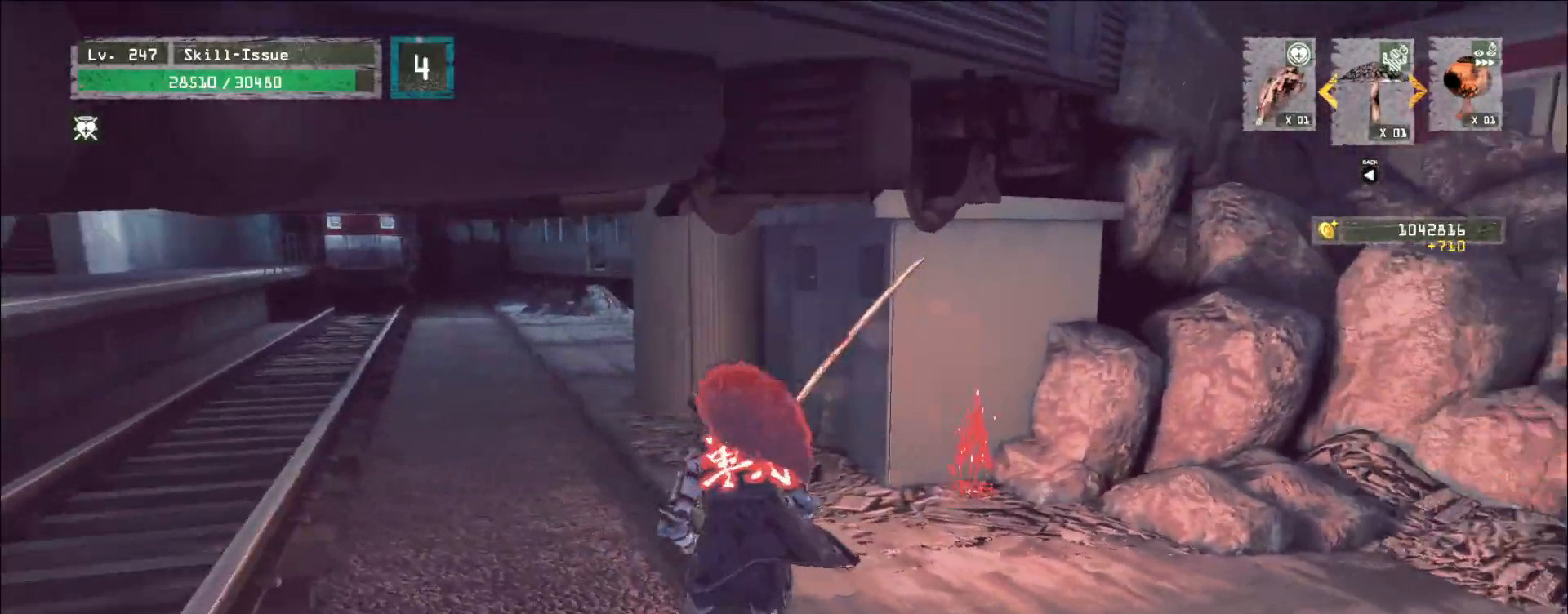
{"keys": ["a", "w"], "mouse": [], "events": []}
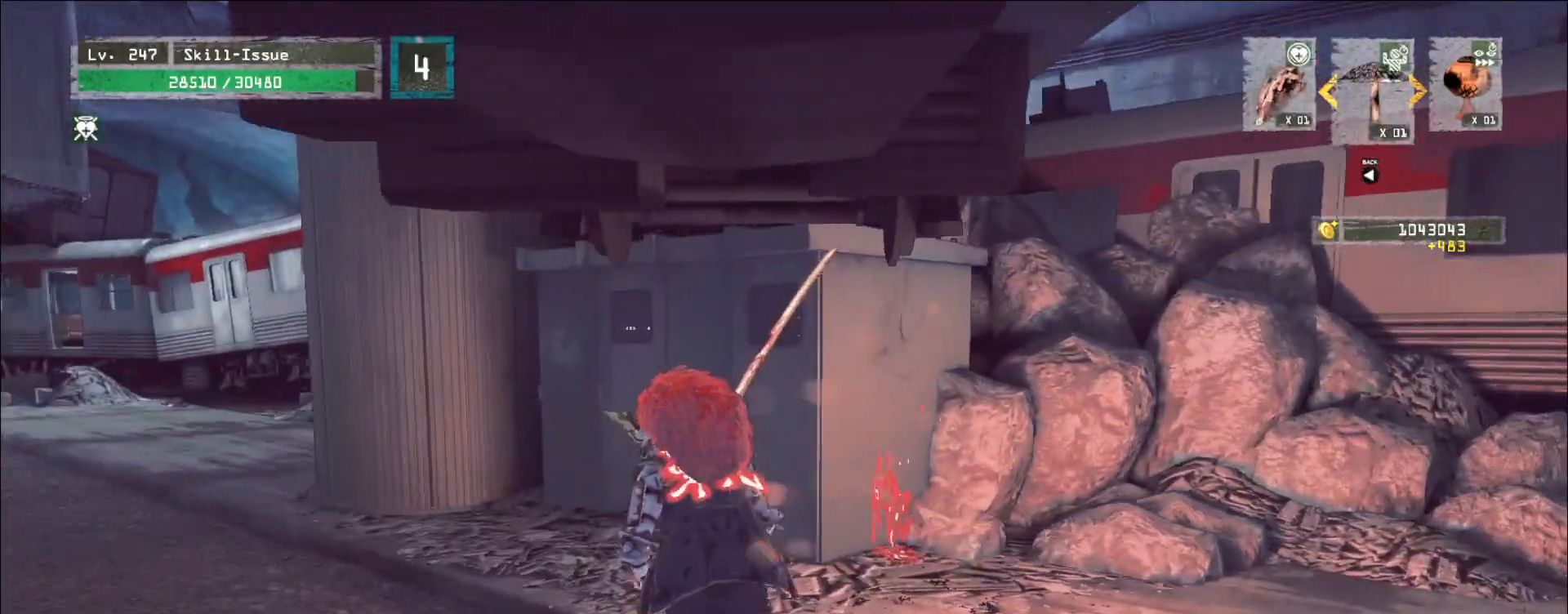
{"keys": ["a", "w"], "mouse": [], "events": []}
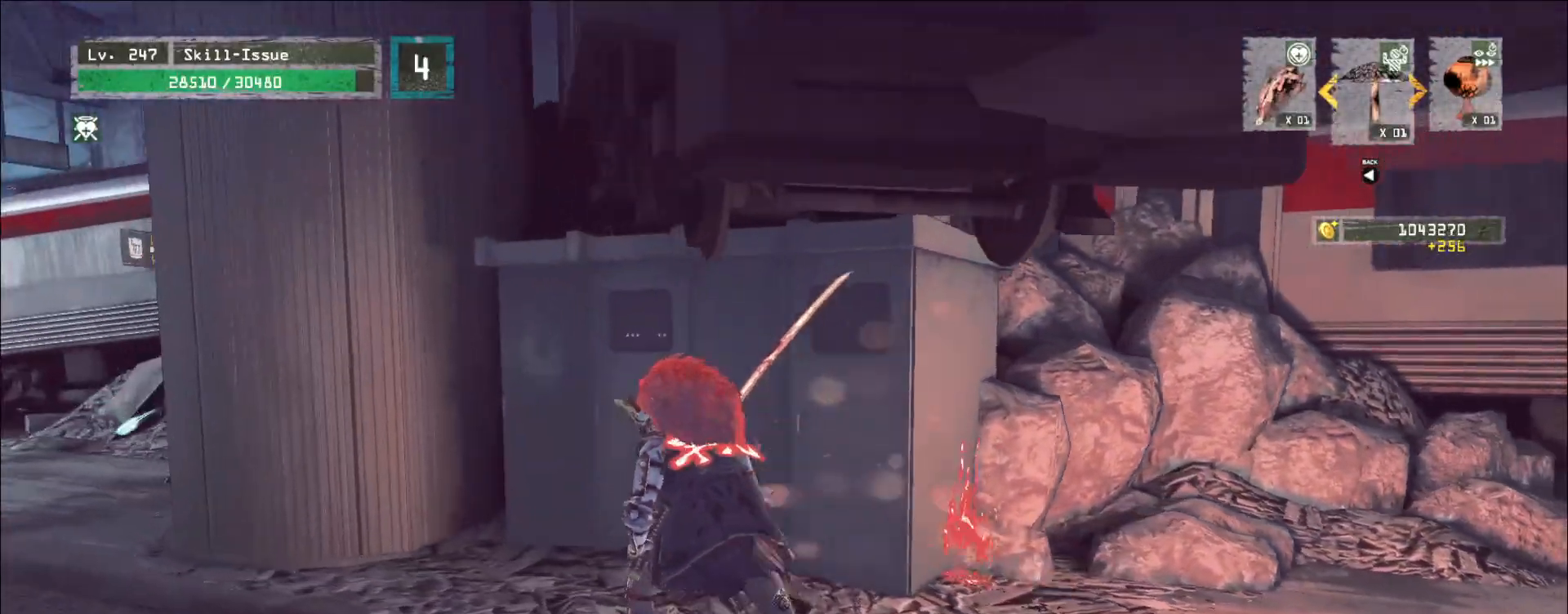
{"keys": [], "mouse": [], "events": [[133, "w", "up"], [167, "a", "up"]]}